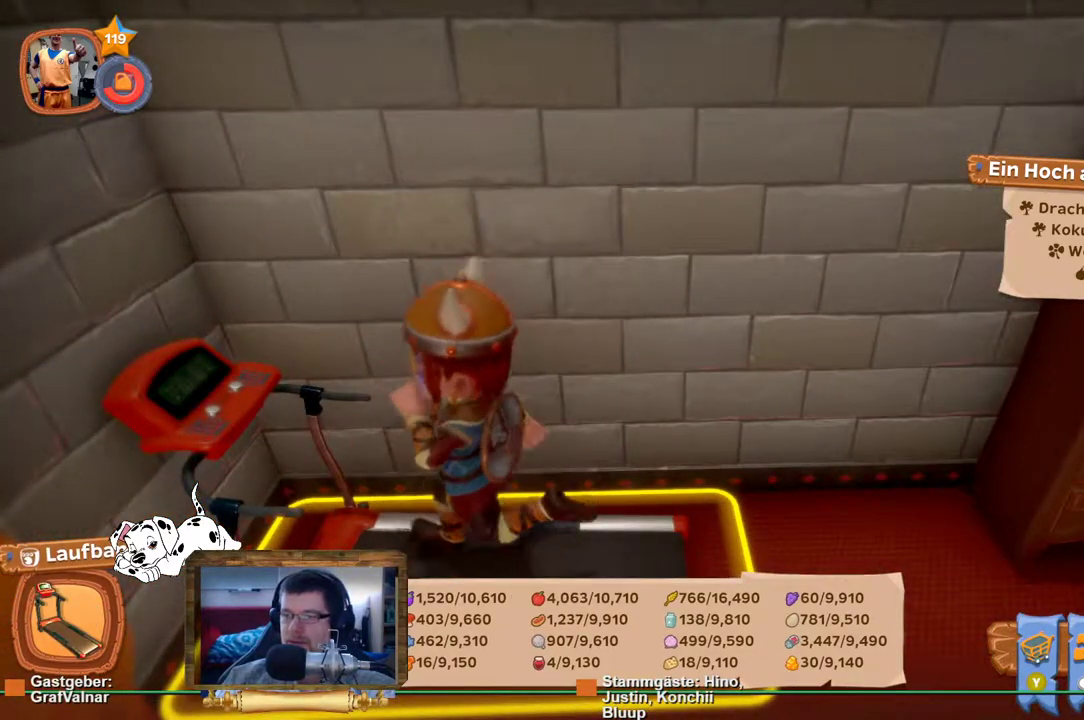
Gameplay with a controller (Xbox layout); each line is a JSON object with the inputs held at the frame after it. "events" lists button and stick changes between this image and that frame as [ms after this image, input, new state], when the widget could be followed in between. Not read: L3 R3.
{"buttons": [], "left_stick": "center", "right_stick": "left", "events": [[383, "right_stick", "left"]]}
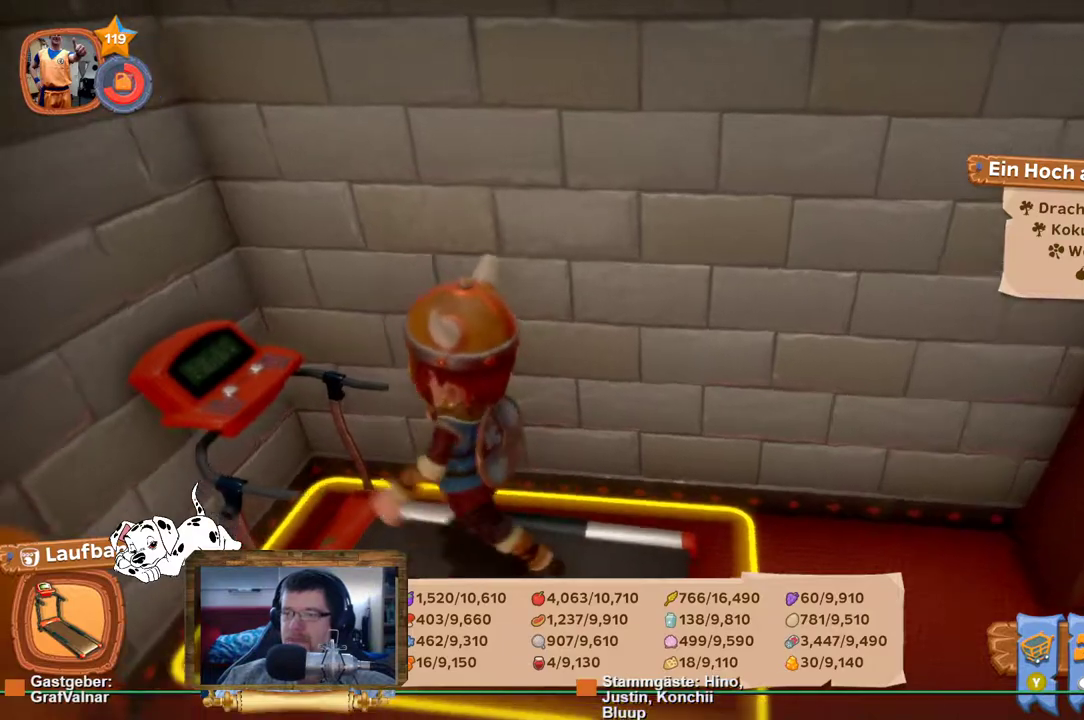
{"buttons": [], "left_stick": "center", "right_stick": "center", "events": [[333, "right_stick", "center"]]}
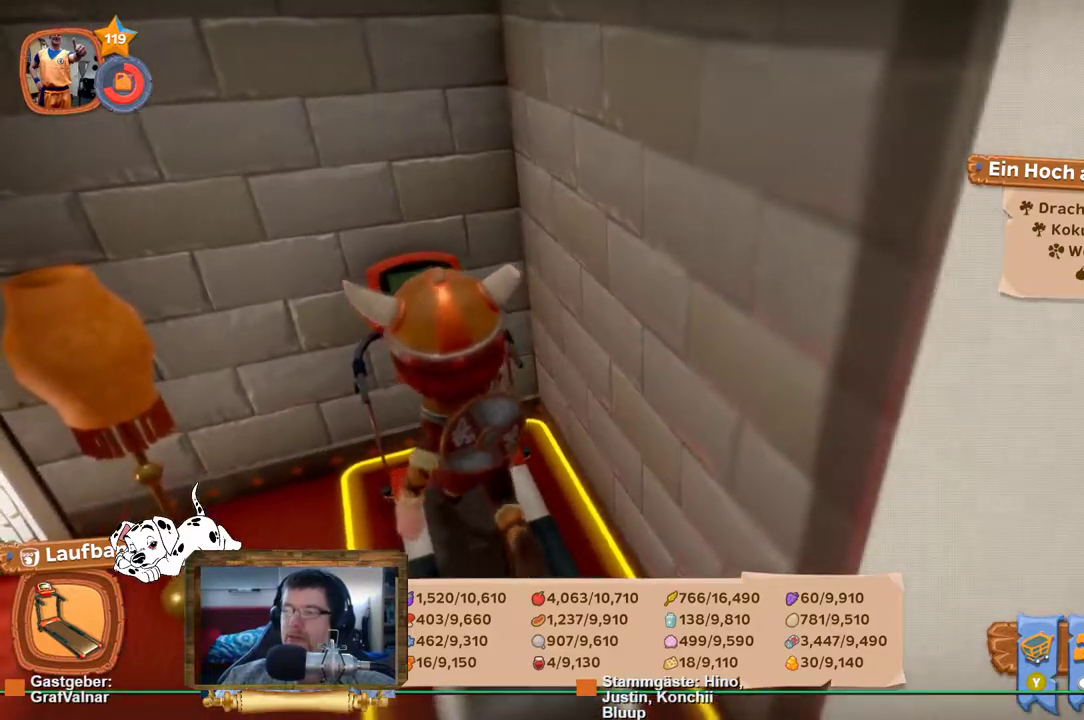
{"buttons": [], "left_stick": "center", "right_stick": "right", "events": [[317, "right_stick", "right"]]}
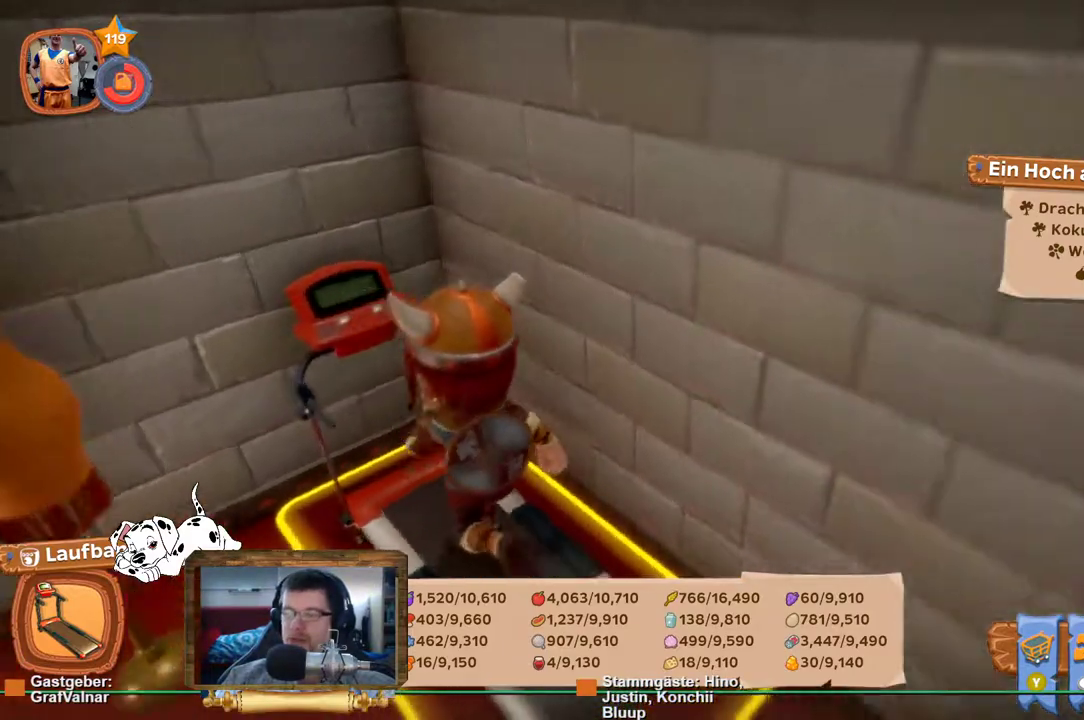
{"buttons": [], "left_stick": "center", "right_stick": "right", "events": []}
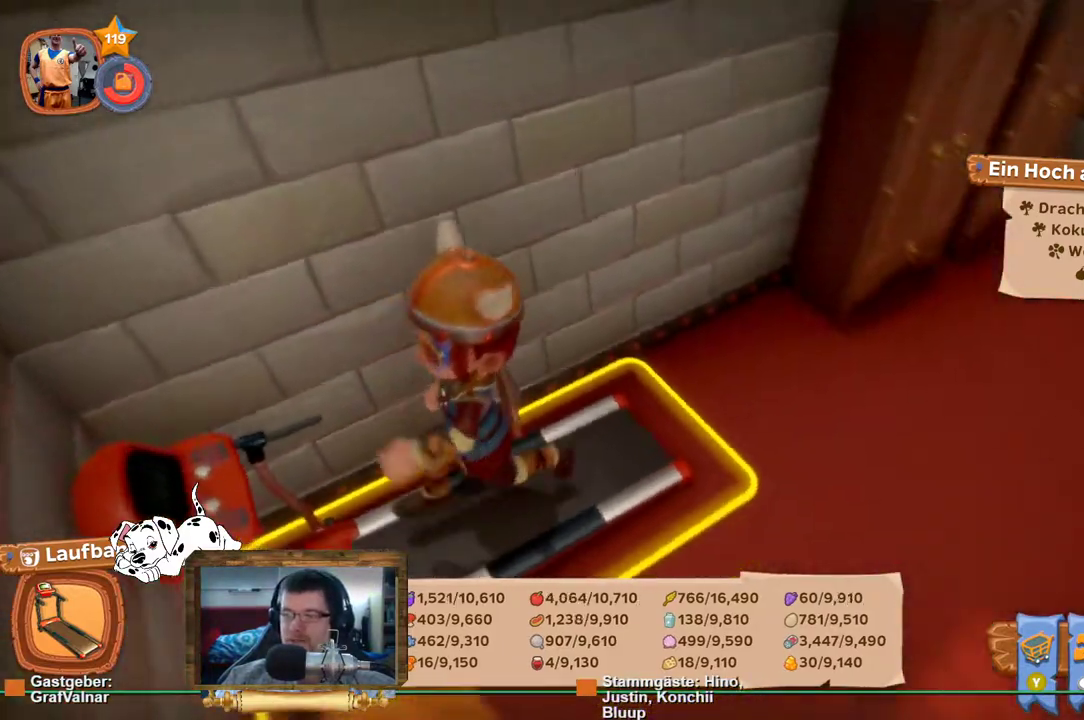
{"buttons": [], "left_stick": "center", "right_stick": "center", "events": [[300, "right_stick", "center"]]}
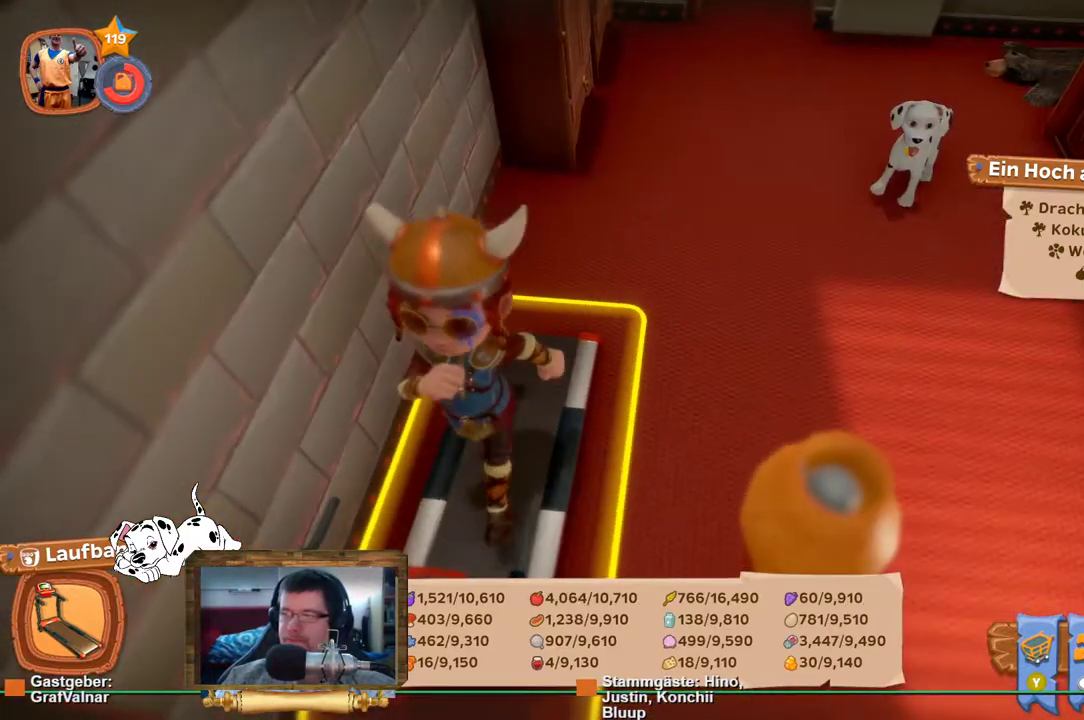
{"buttons": [], "left_stick": "center", "right_stick": "center", "events": []}
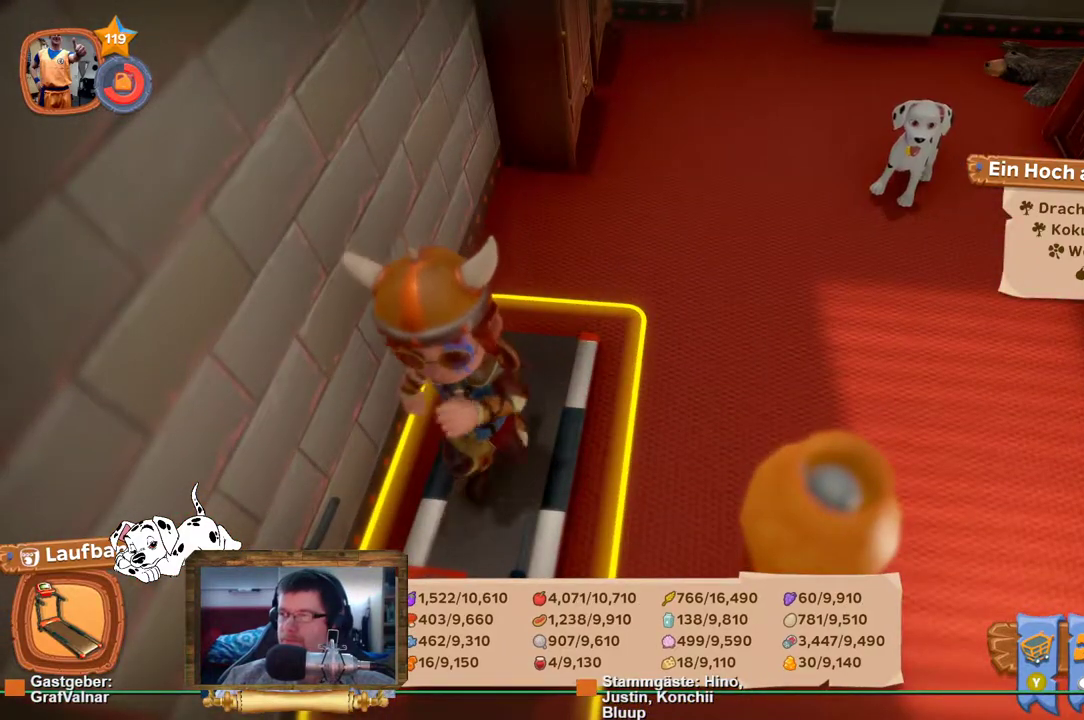
{"buttons": [], "left_stick": "up", "right_stick": "center", "events": [[33, "right_stick", "up-right"], [250, "right_stick", "right"], [400, "right_stick", "center"], [500, "left_stick", "up"]]}
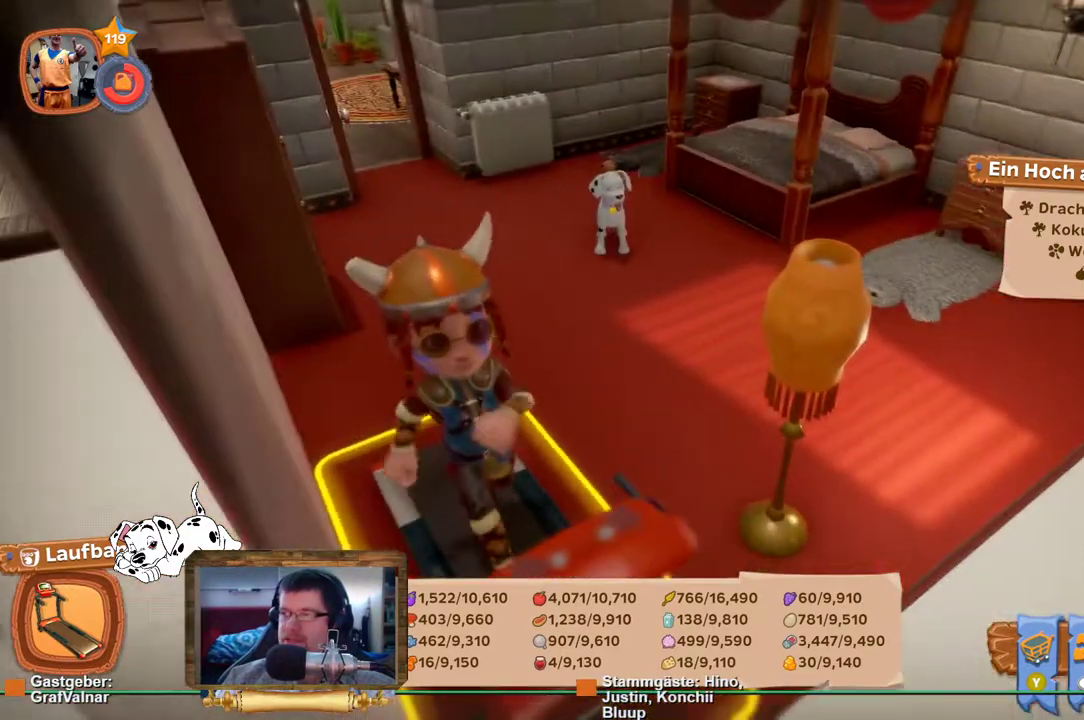
{"buttons": [], "left_stick": "up", "right_stick": "center", "events": []}
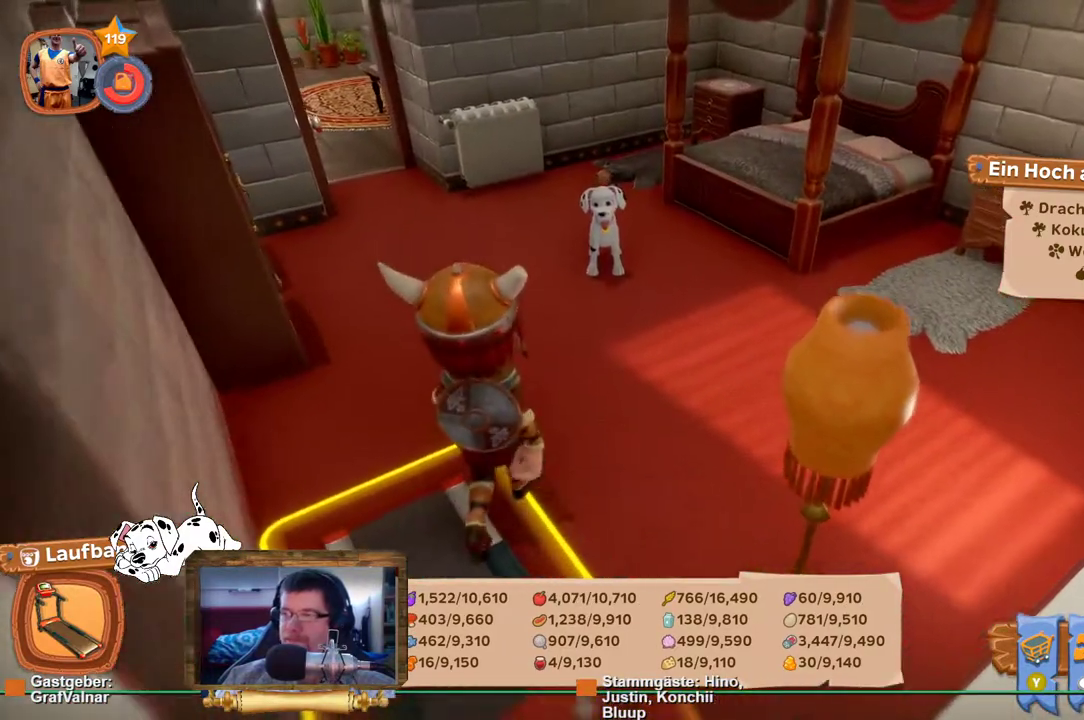
{"buttons": [], "left_stick": "up", "right_stick": "center", "events": []}
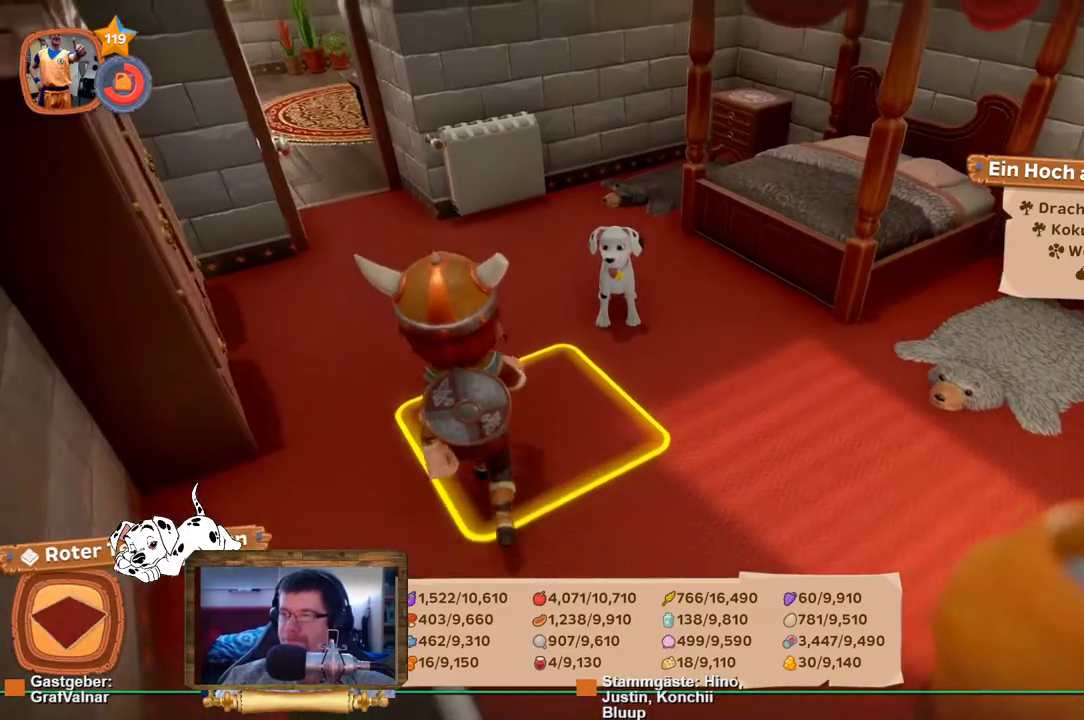
{"buttons": [], "left_stick": "center", "right_stick": "center", "events": [[250, "left_stick", "center"]]}
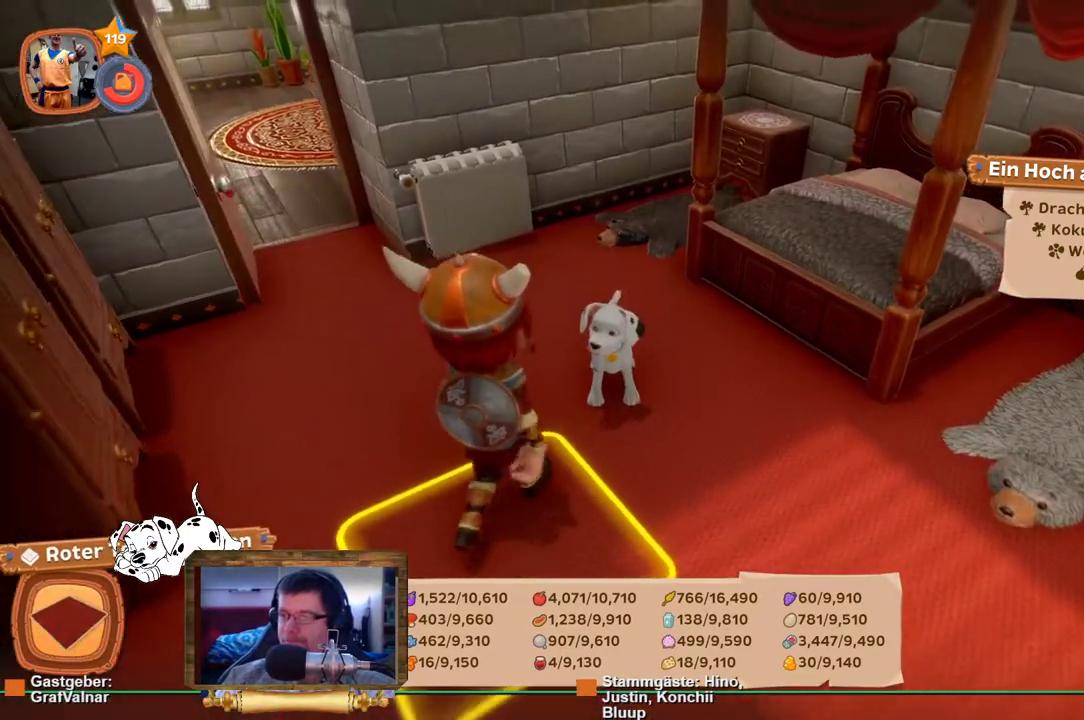
{"buttons": [], "left_stick": "center", "right_stick": "center", "events": [[67, "DPAD_DOWN", "down"], [250, "DPAD_DOWN", "up"]]}
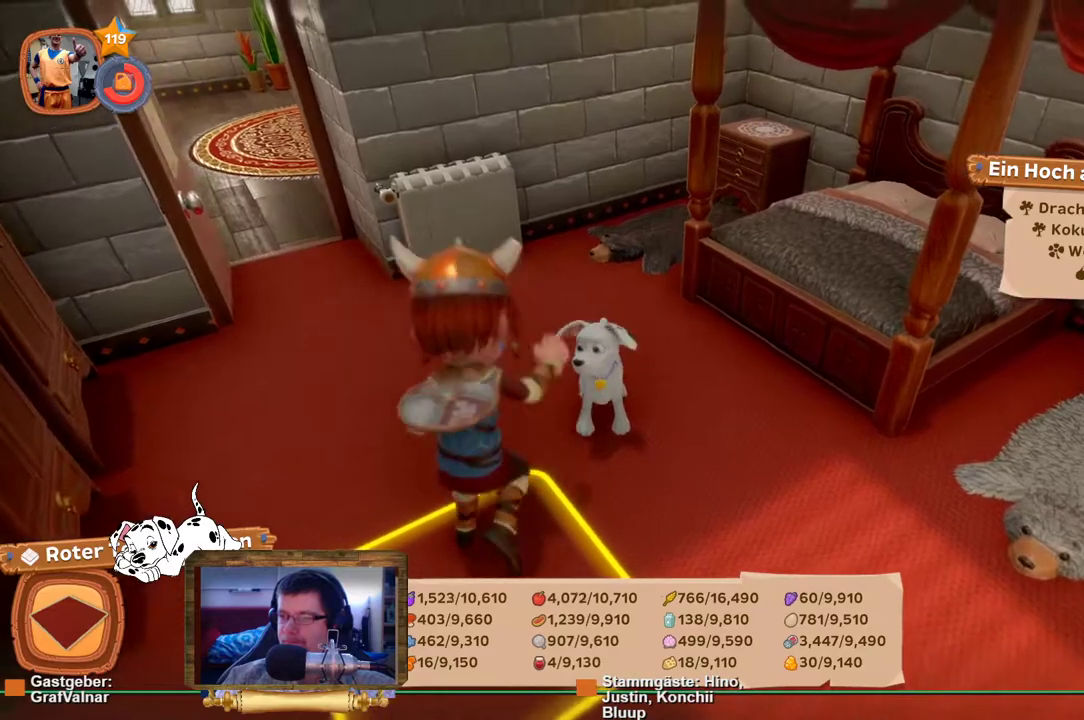
{"buttons": [], "left_stick": "center", "right_stick": "center", "events": []}
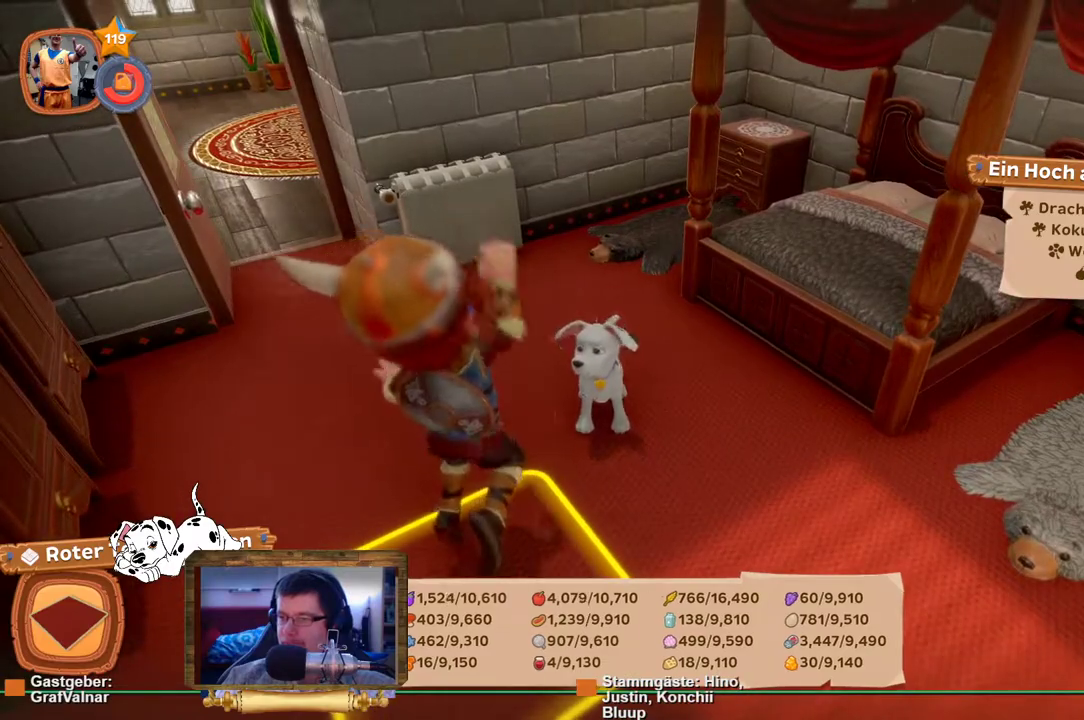
{"buttons": [], "left_stick": "up", "right_stick": "left", "events": [[400, "left_stick", "up"], [450, "right_stick", "left"]]}
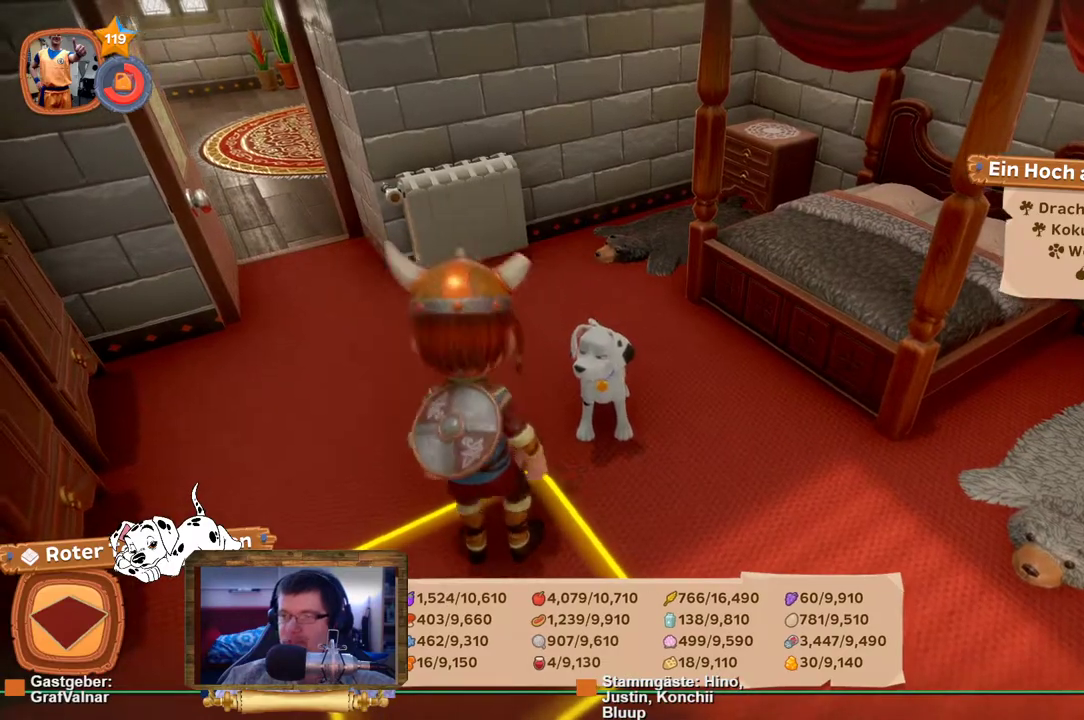
{"buttons": ["R2"], "left_stick": "up", "right_stick": "center", "events": [[233, "right_stick", "up-left"], [367, "R2", "down"], [367, "right_stick", "center"]]}
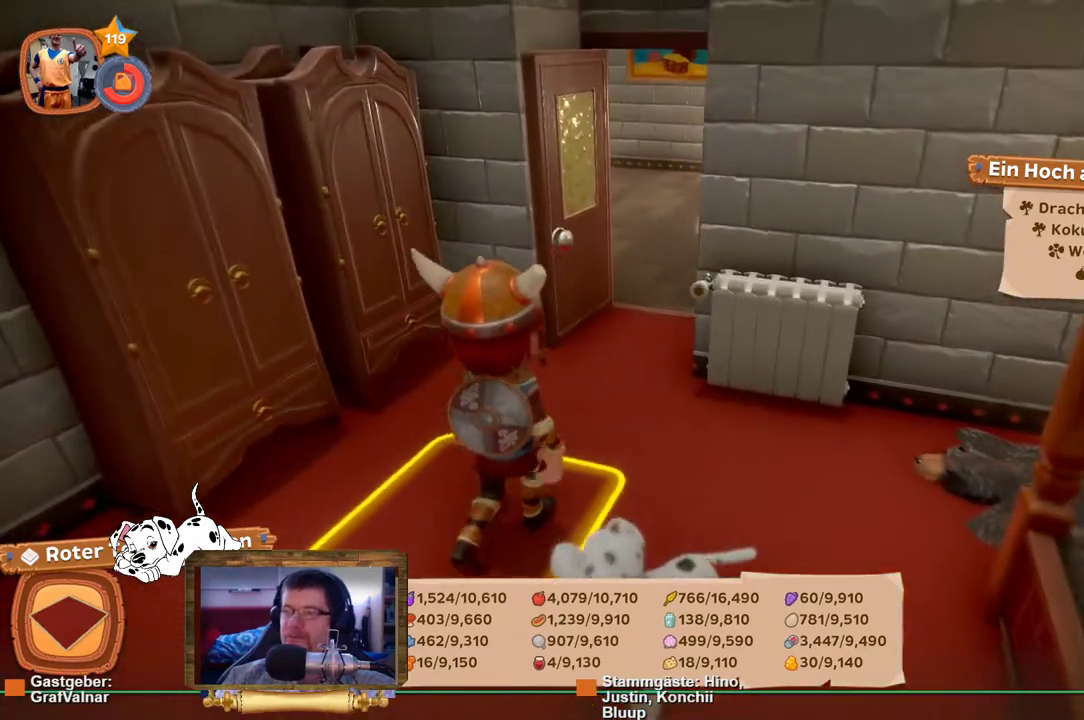
{"buttons": ["R2"], "left_stick": "up", "right_stick": "center", "events": []}
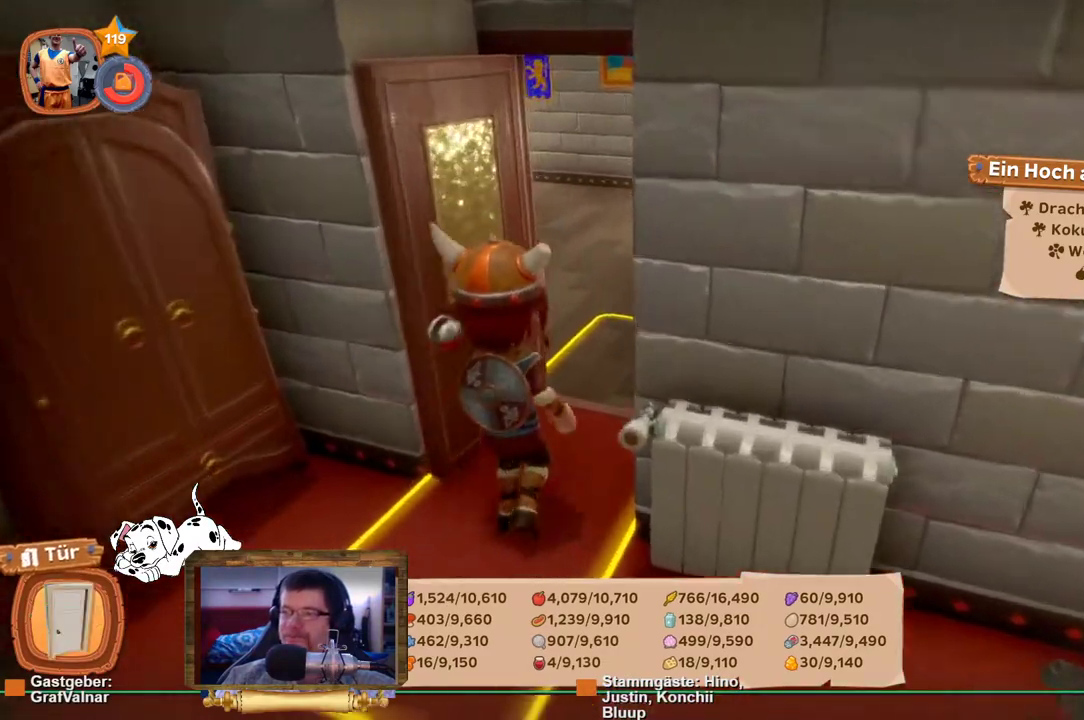
{"buttons": ["R2"], "left_stick": "up", "right_stick": "up", "events": [[400, "right_stick", "up"]]}
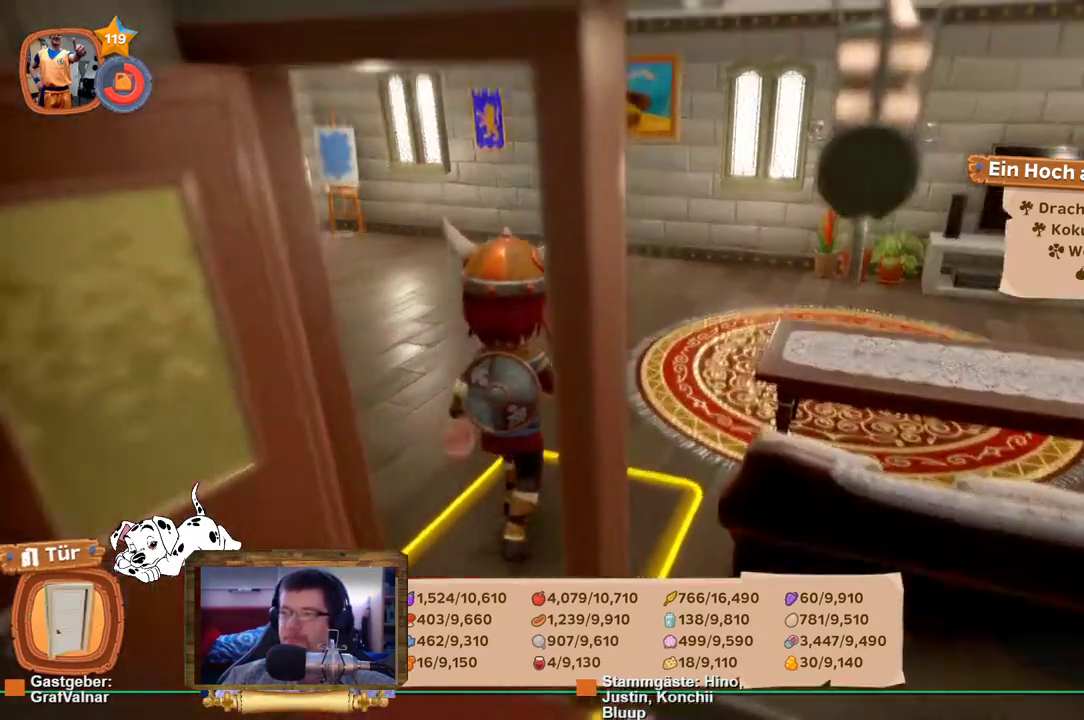
{"buttons": ["R2"], "left_stick": "up", "right_stick": "center", "events": [[50, "right_stick", "center"]]}
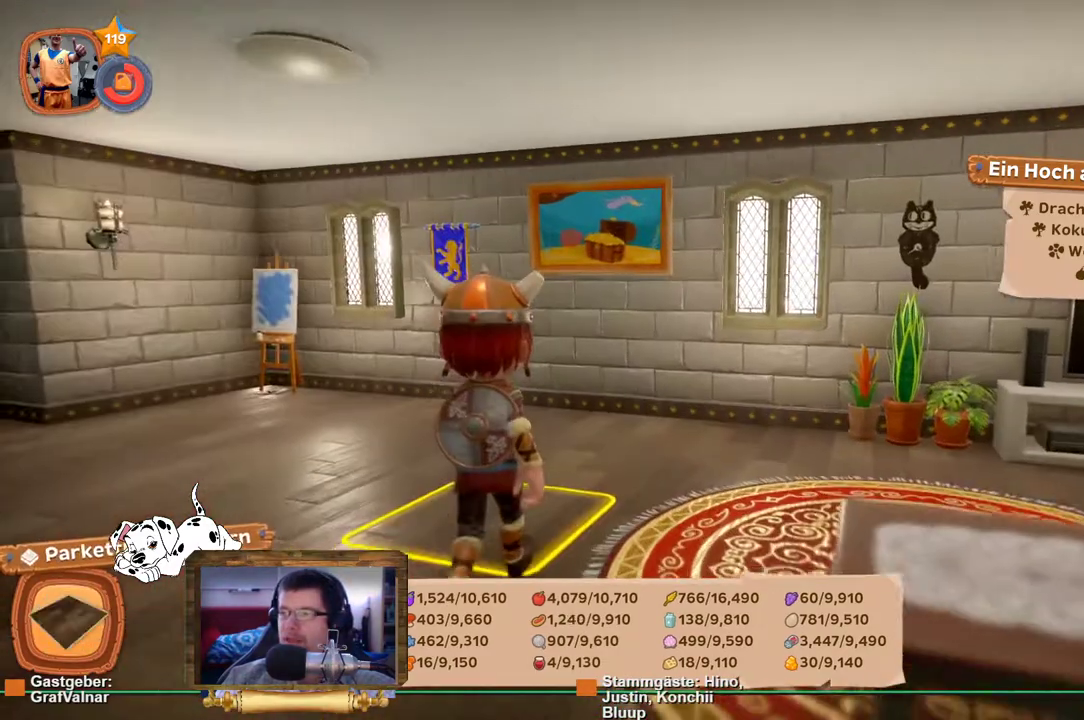
{"buttons": [], "left_stick": "up", "right_stick": "center", "events": [[400, "R2", "up"]]}
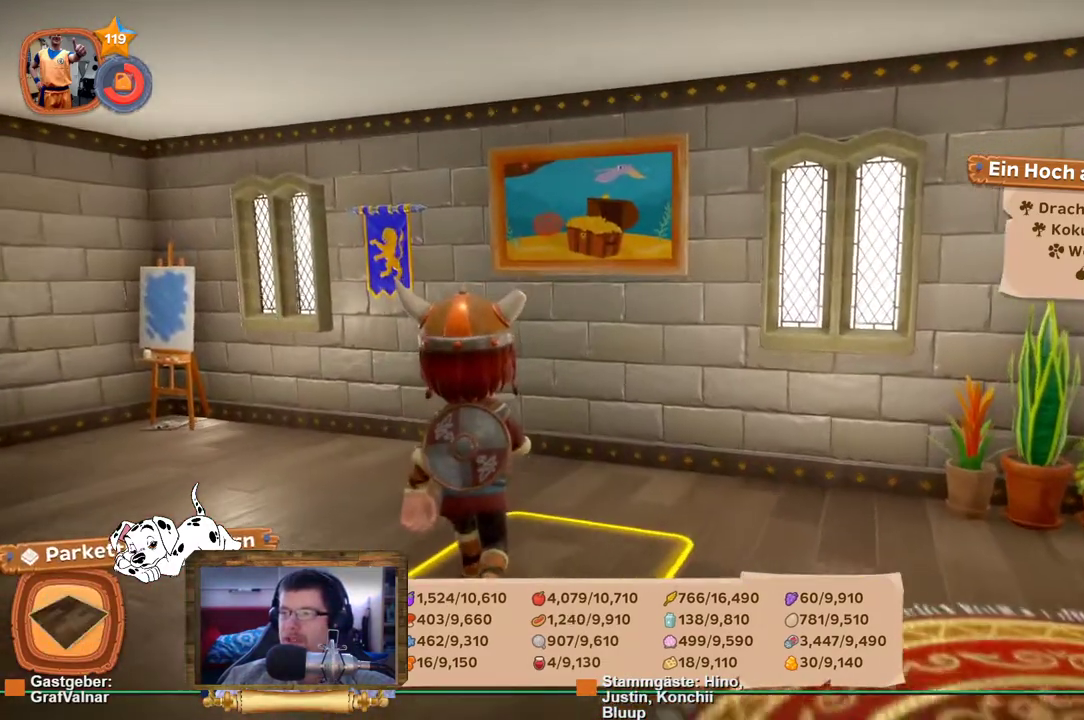
{"buttons": [], "left_stick": "center", "right_stick": "right", "events": [[333, "left_stick", "center"], [500, "right_stick", "right"]]}
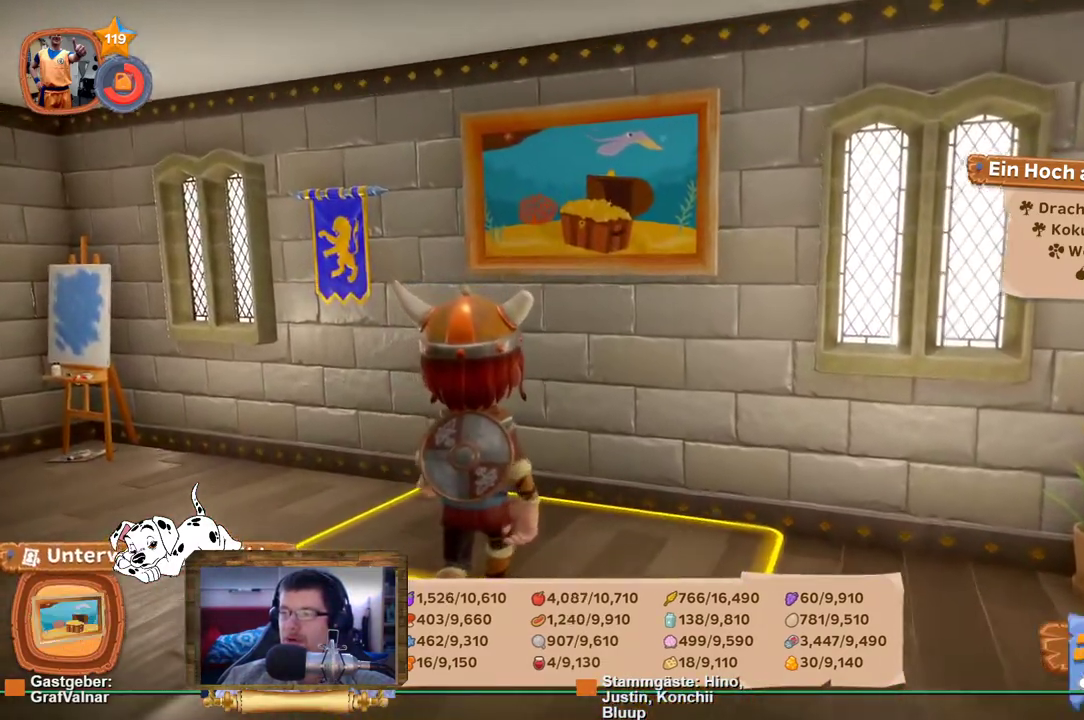
{"buttons": [], "left_stick": "center", "right_stick": "center", "events": [[150, "right_stick", "center"]]}
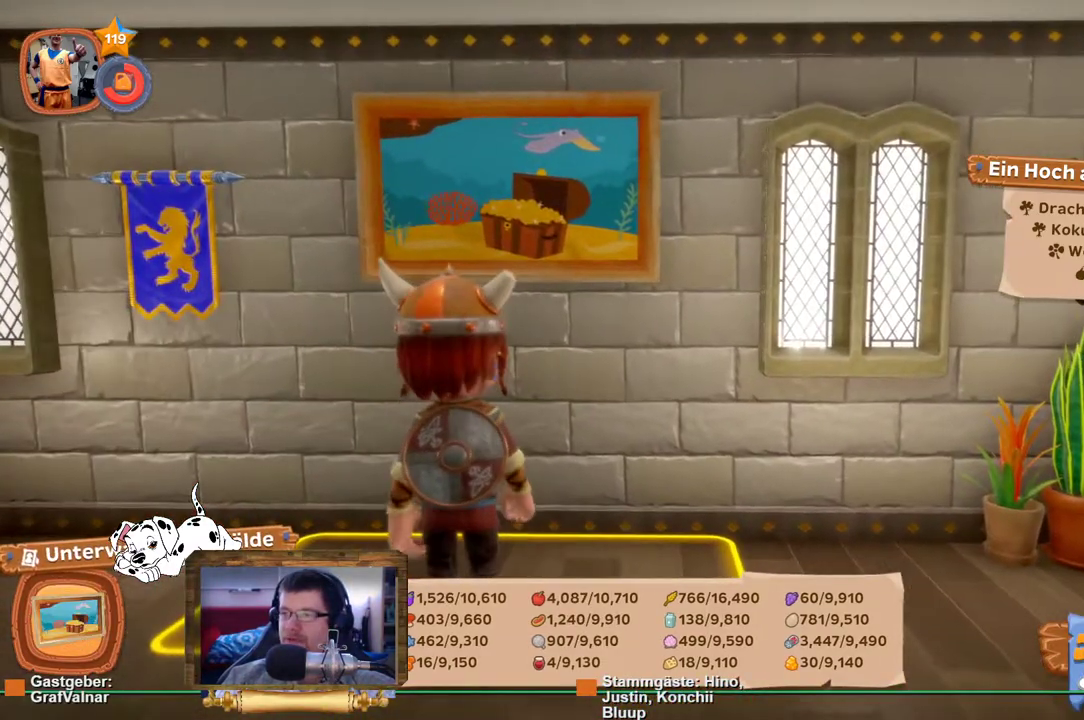
{"buttons": [], "left_stick": "center", "right_stick": "center", "events": []}
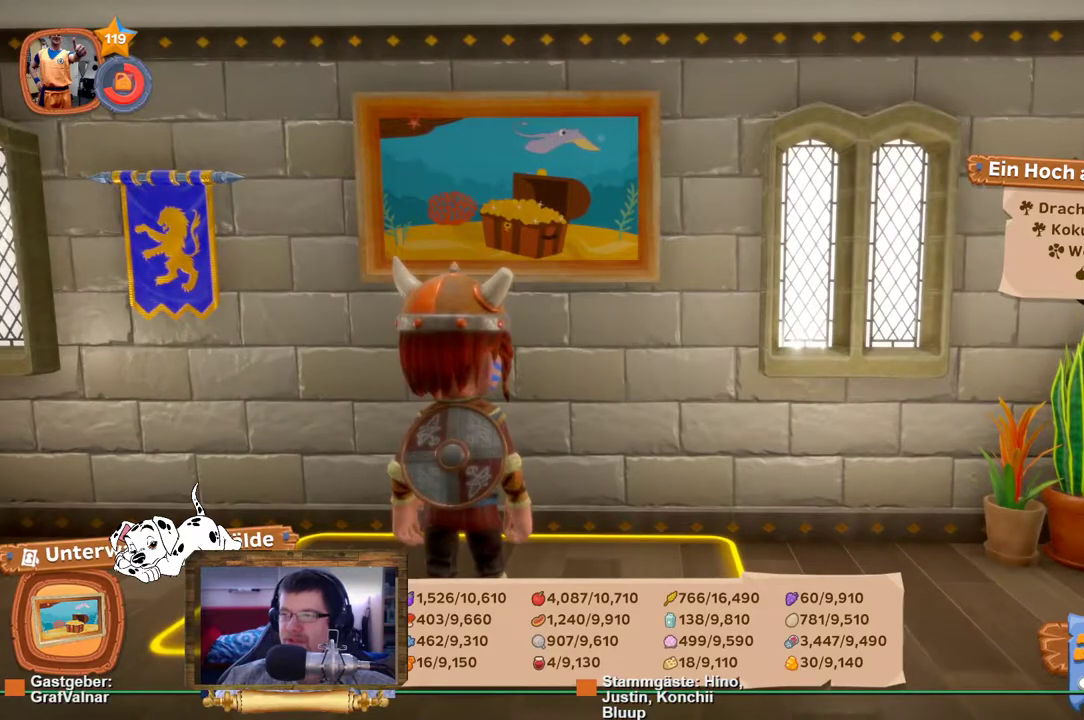
{"buttons": [], "left_stick": "center", "right_stick": "center", "events": []}
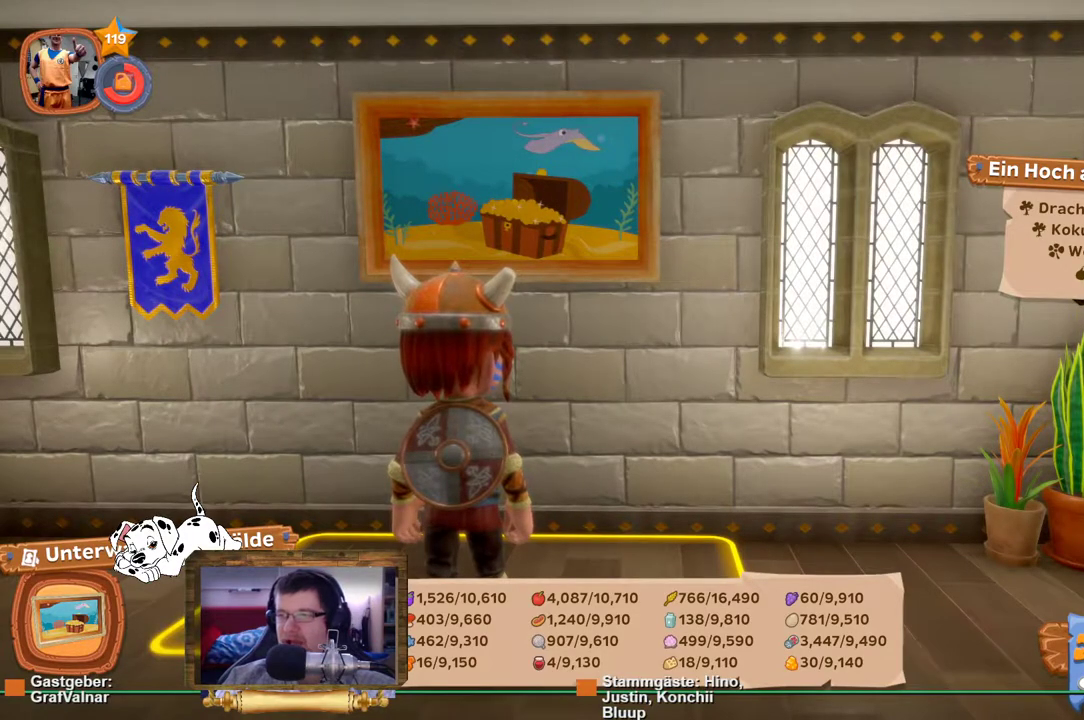
{"buttons": [], "left_stick": "center", "right_stick": "center", "events": []}
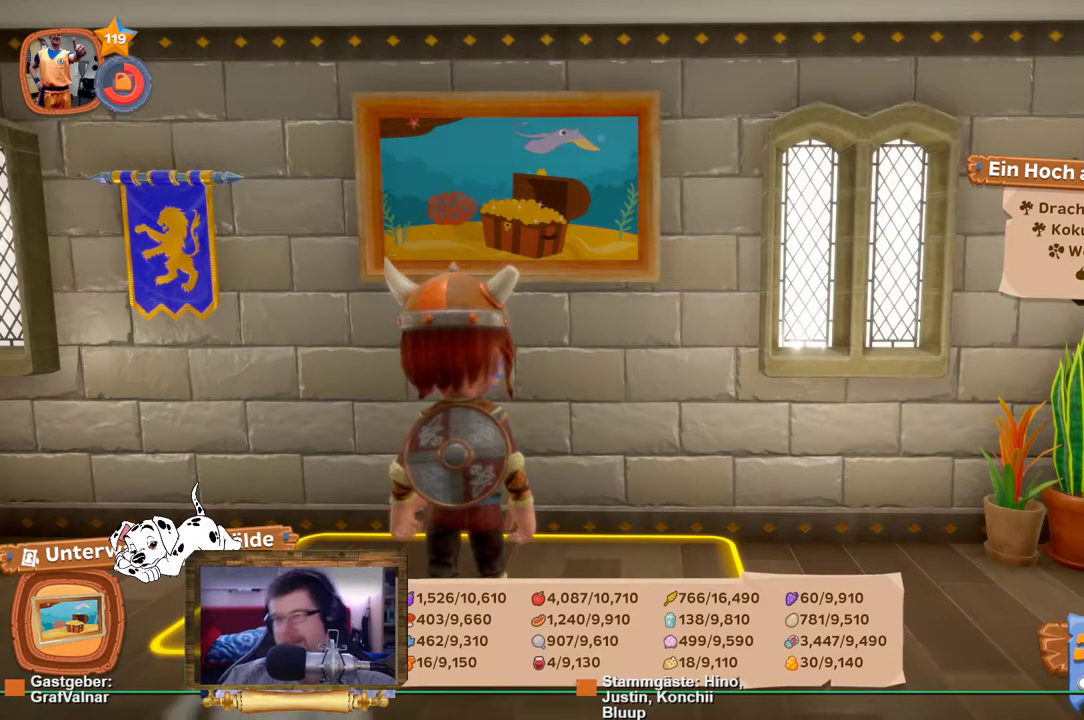
{"buttons": [], "left_stick": "center", "right_stick": "right", "events": [[433, "right_stick", "right"]]}
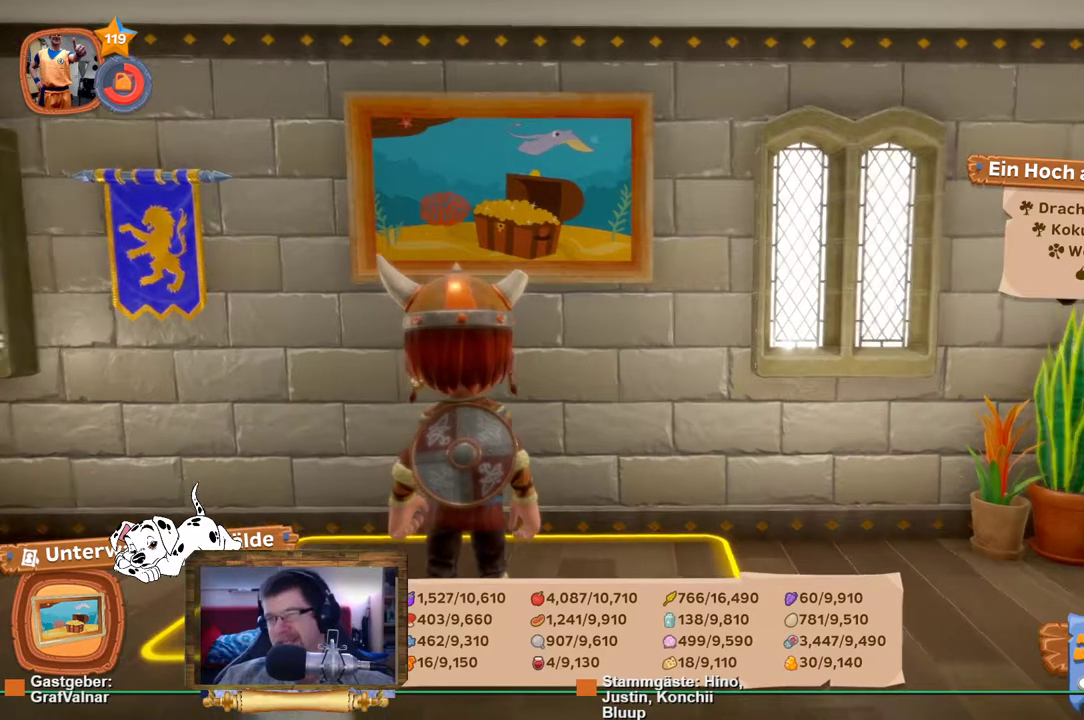
{"buttons": [], "left_stick": "center", "right_stick": "right", "events": []}
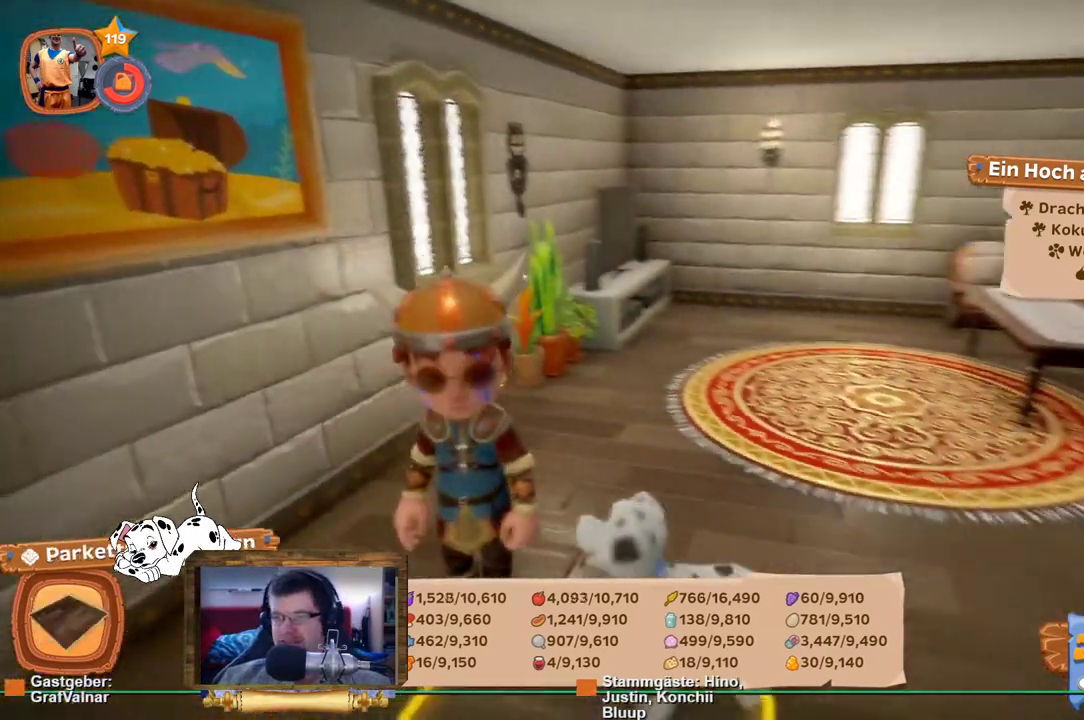
{"buttons": [], "left_stick": "center", "right_stick": "center", "events": [[400, "right_stick", "center"]]}
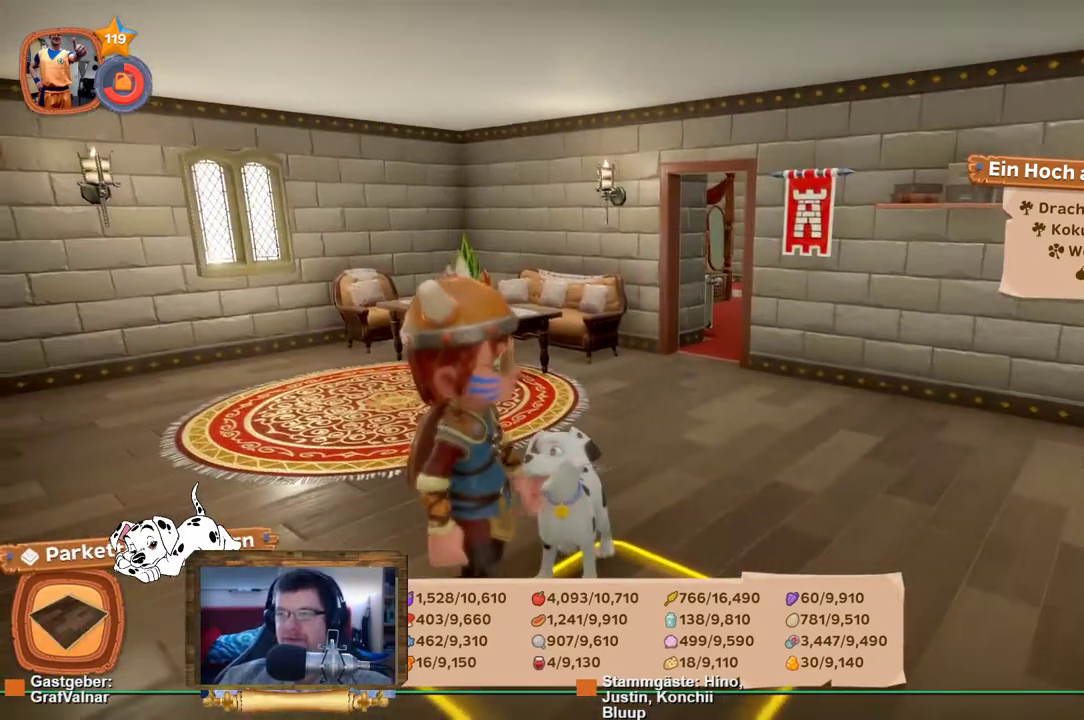
{"buttons": [], "left_stick": "up-right", "right_stick": "center", "events": [[100, "right_stick", "right"], [150, "left_stick", "right"], [300, "left_stick", "up-right"], [400, "right_stick", "center"]]}
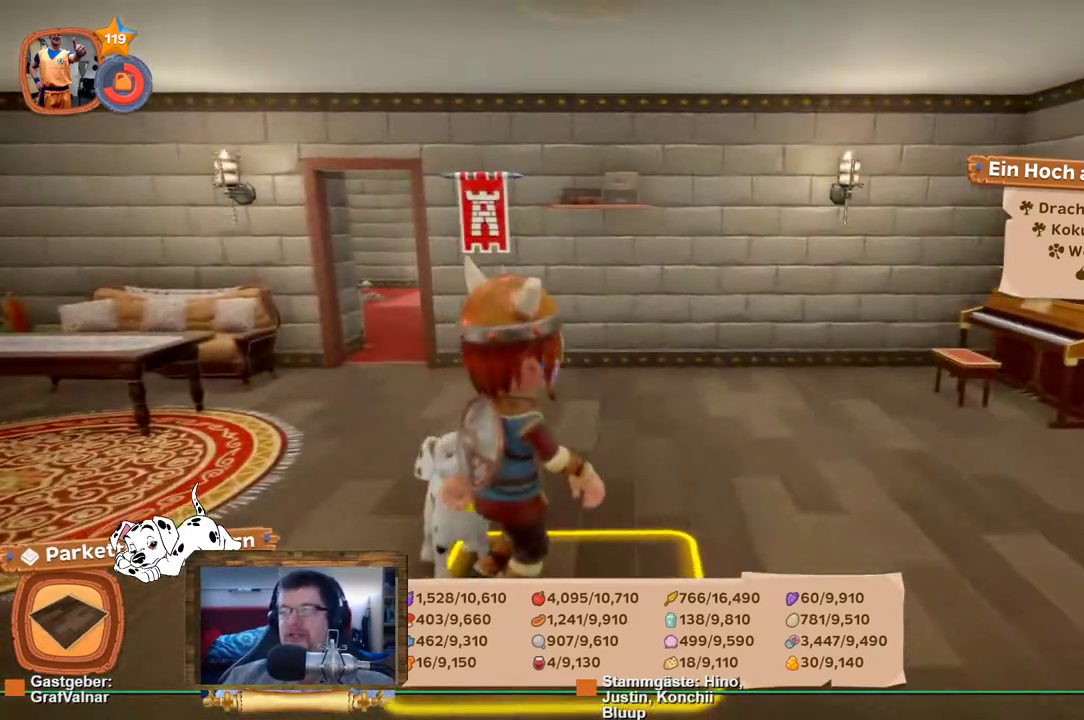
{"buttons": [], "left_stick": "up-right", "right_stick": "right", "events": [[200, "right_stick", "right"]]}
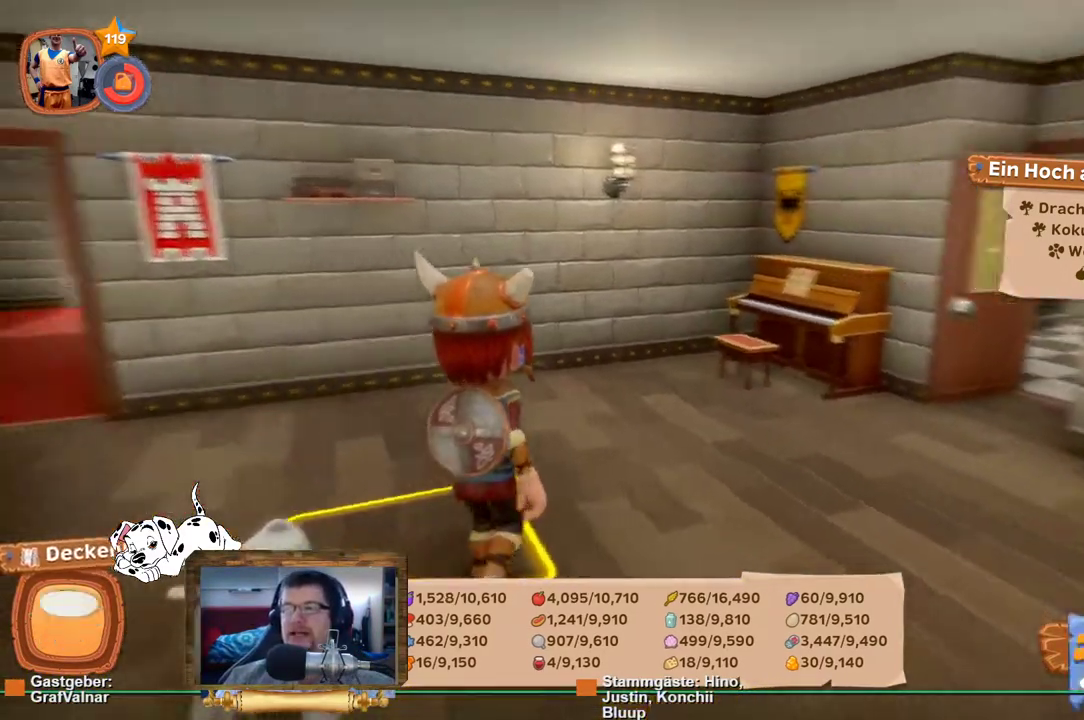
{"buttons": ["R2"], "left_stick": "up", "right_stick": "center", "events": [[283, "left_stick", "up"], [350, "right_stick", "center"], [400, "R2", "down"]]}
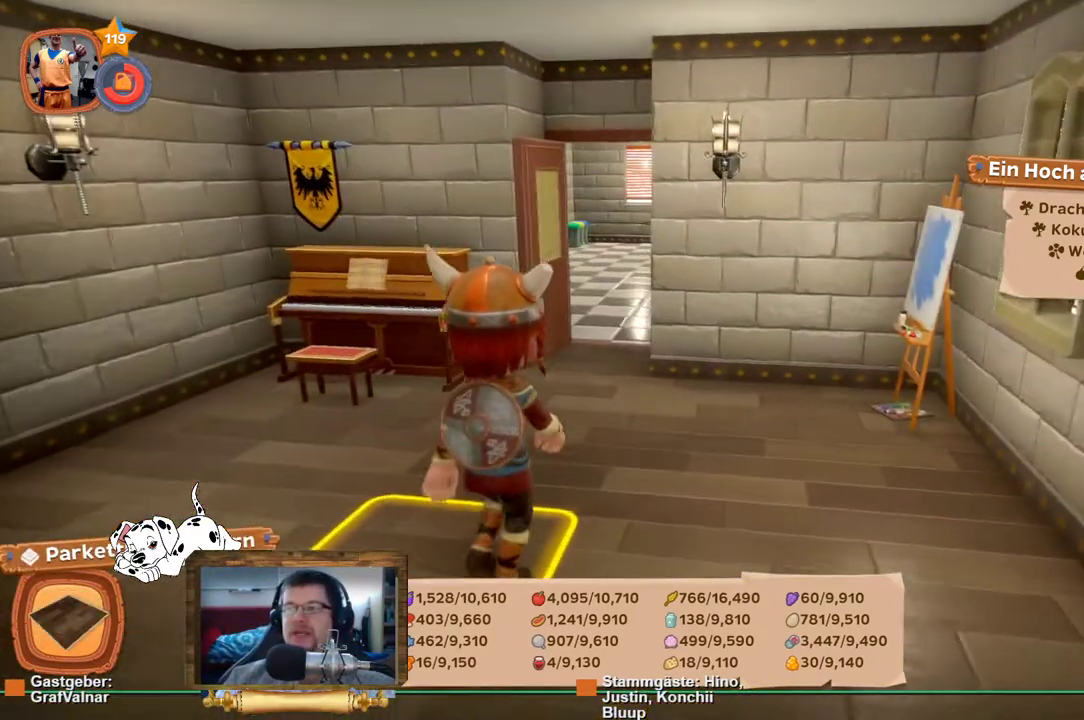
{"buttons": ["R2"], "left_stick": "up", "right_stick": "center", "events": []}